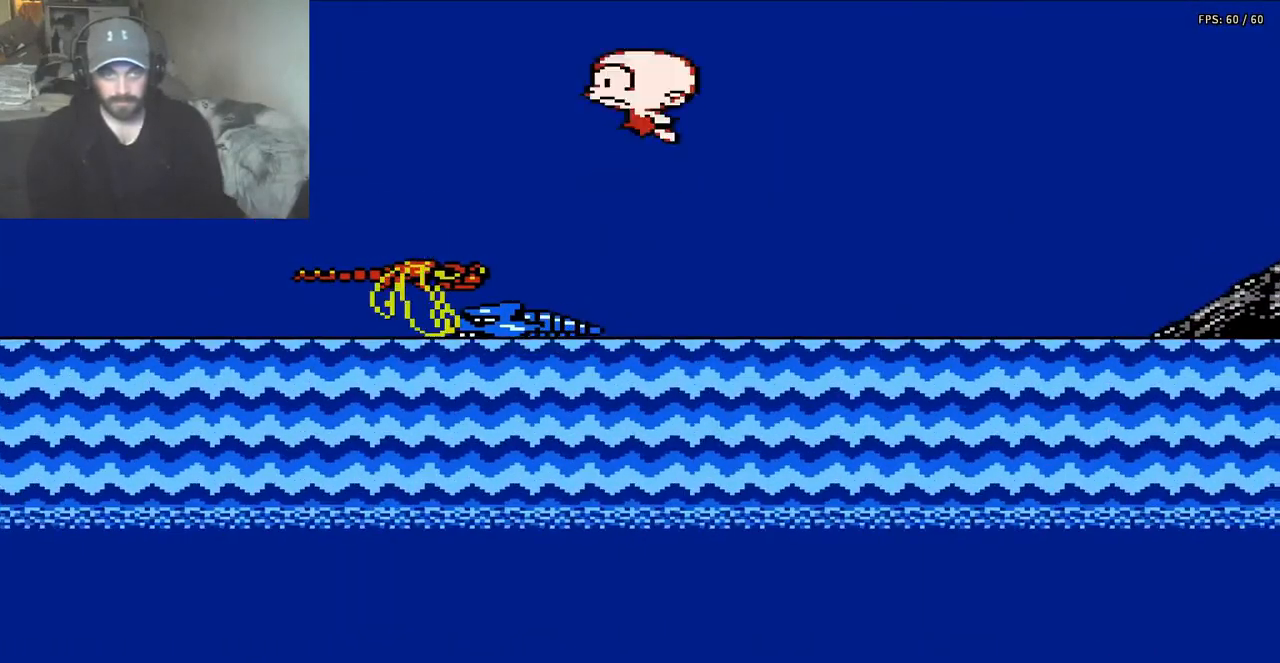
Gameplay with a controller (Nintendo layout); each line is a JSON object with the inputs held at the frame after it. "events" lists button and stick changes between this image and that frame as [ms after this image, input, new state], when the widget could be followed in between. Not read: L3 R3.
{"buttons": ["B", "DPAD_RIGHT"], "events": [[133, "B", "up"], [167, "A", "up"], [333, "B", "down"]]}
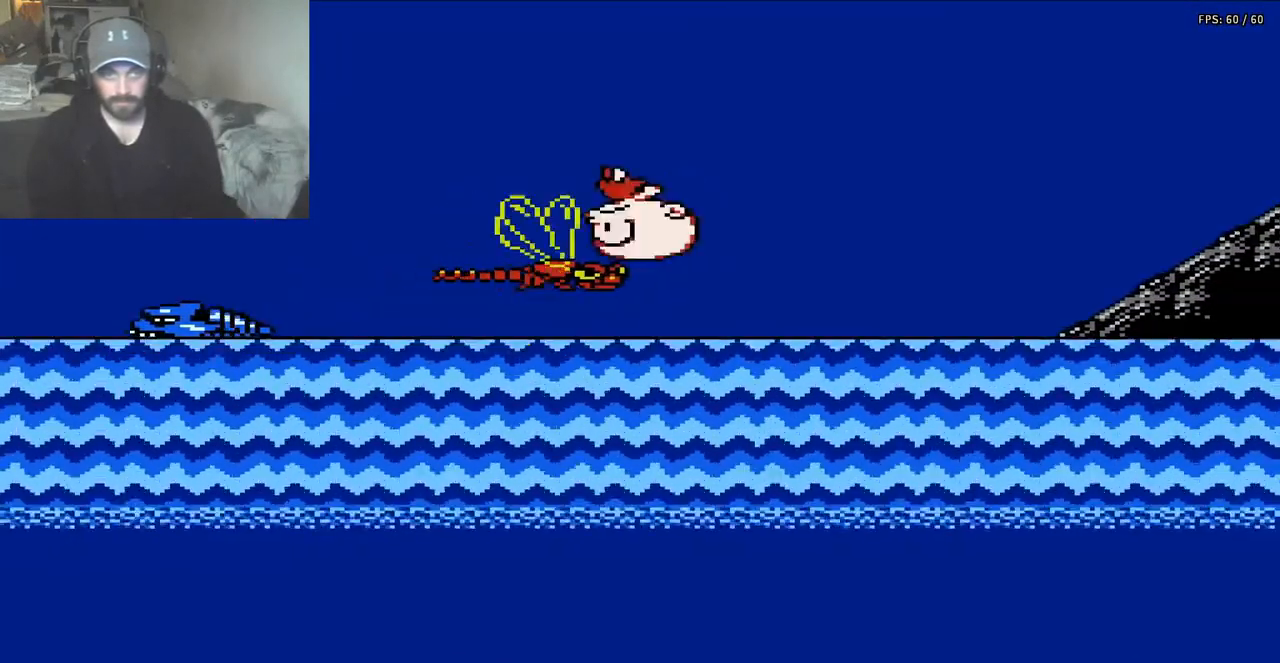
{"buttons": ["DPAD_LEFT"], "events": [[367, "B", "up"], [433, "DPAD_RIGHT", "up"], [500, "DPAD_LEFT", "down"]]}
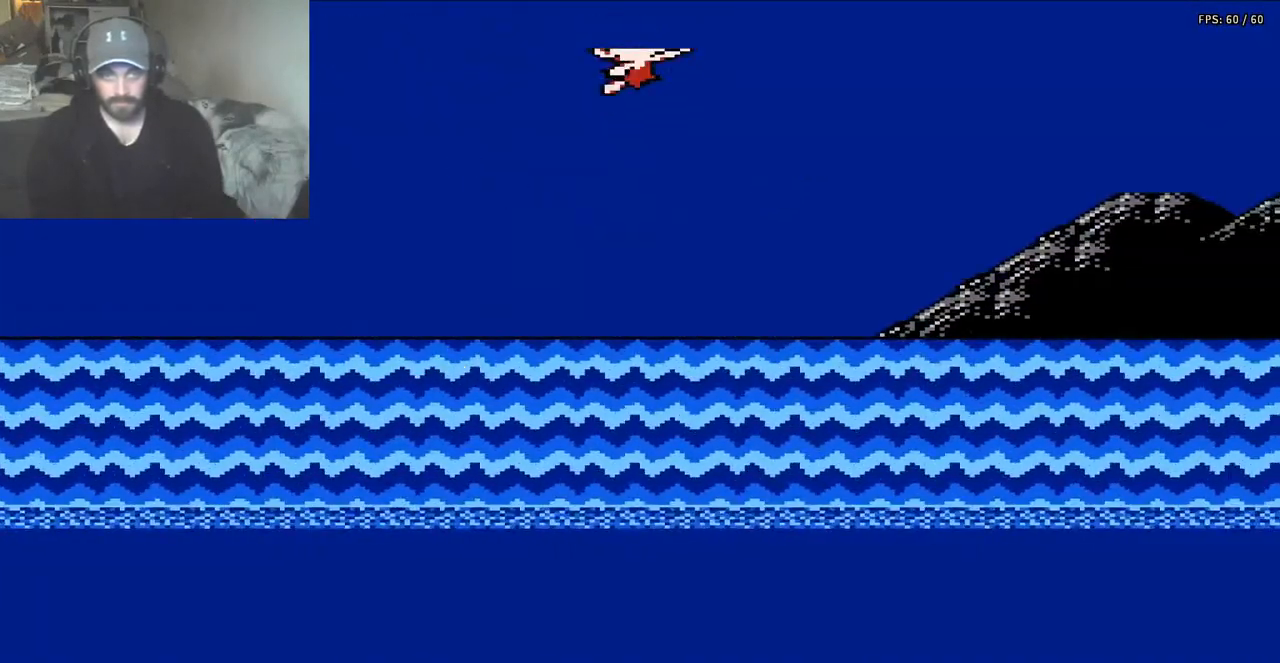
{"buttons": [], "events": [[433, "DPAD_LEFT", "up"]]}
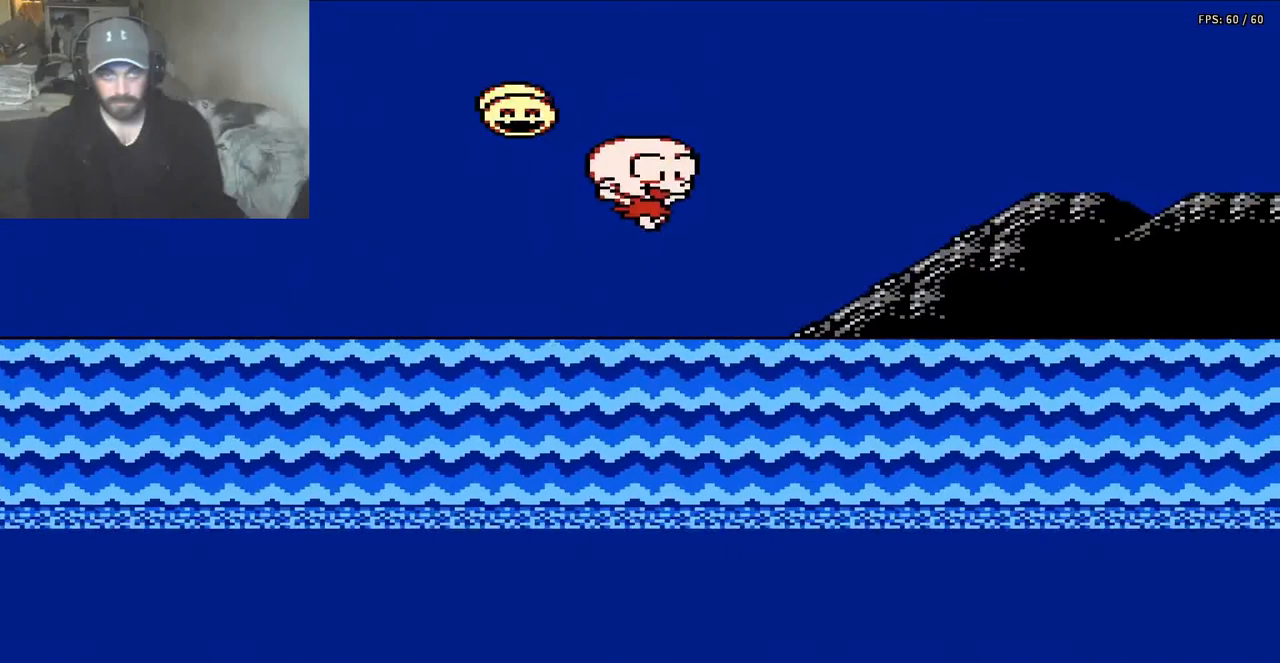
{"buttons": ["DPAD_LEFT"], "events": [[167, "DPAD_LEFT", "down"]]}
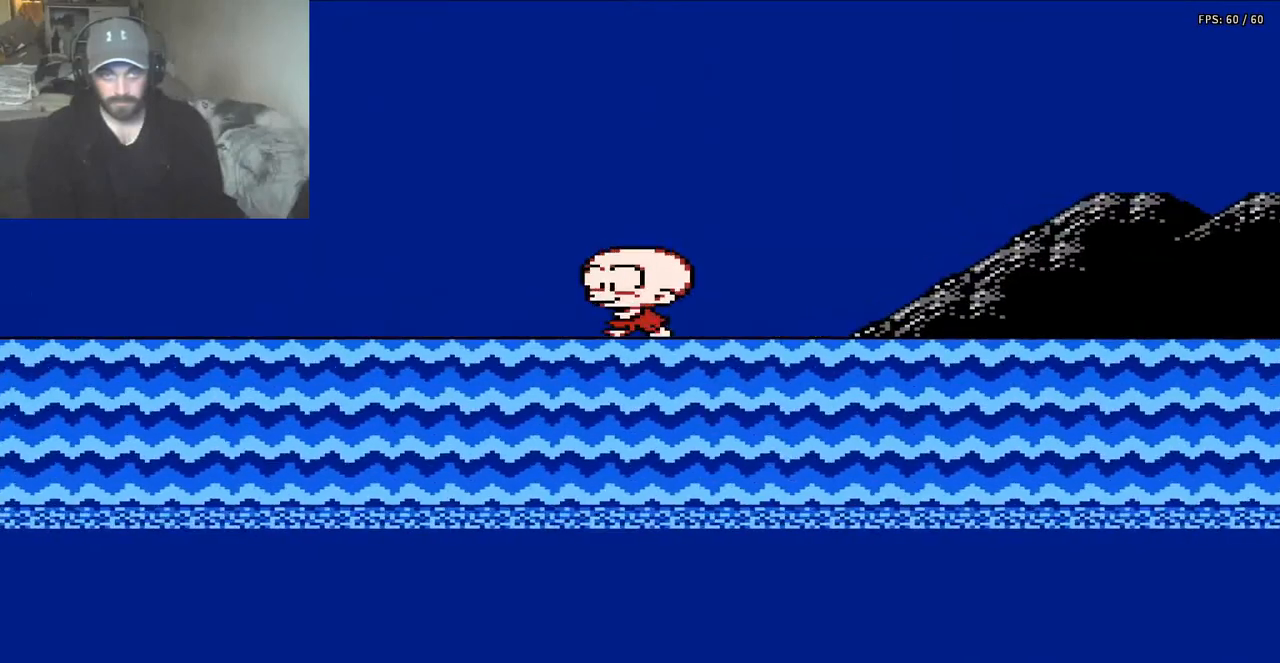
{"buttons": ["A", "DPAD_RIGHT"], "events": [[67, "DPAD_LEFT", "up"], [133, "DPAD_RIGHT", "down"], [467, "A", "down"]]}
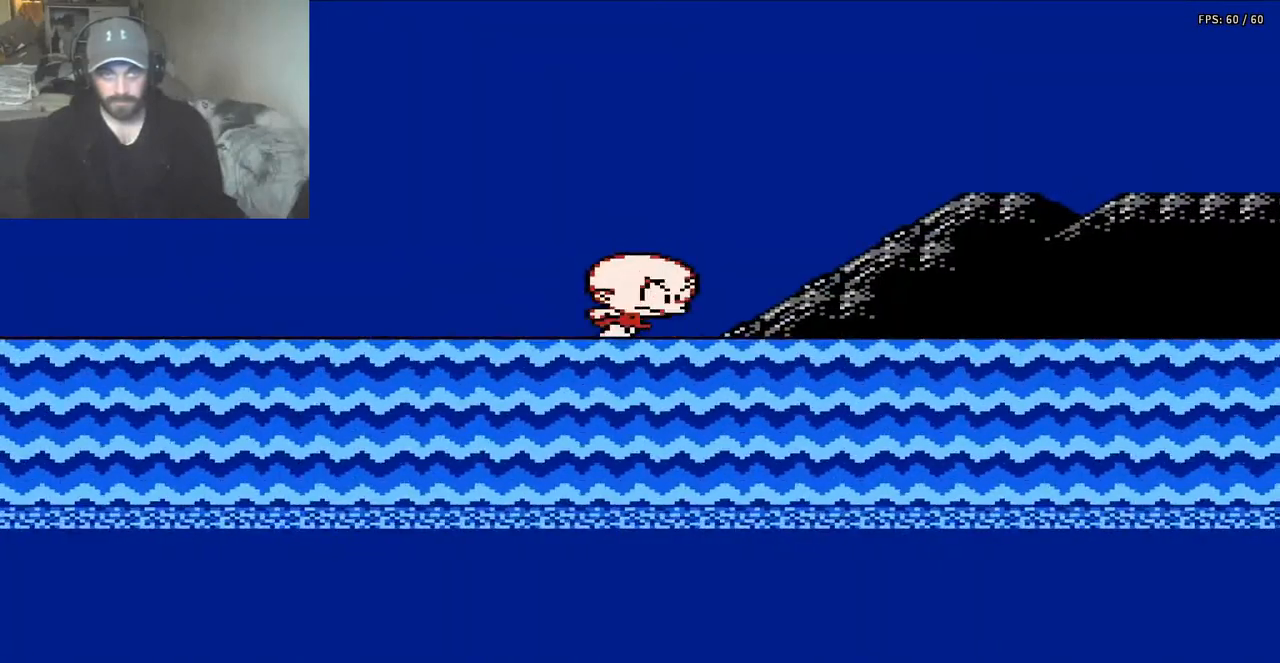
{"buttons": ["DPAD_RIGHT"], "events": [[433, "A", "up"]]}
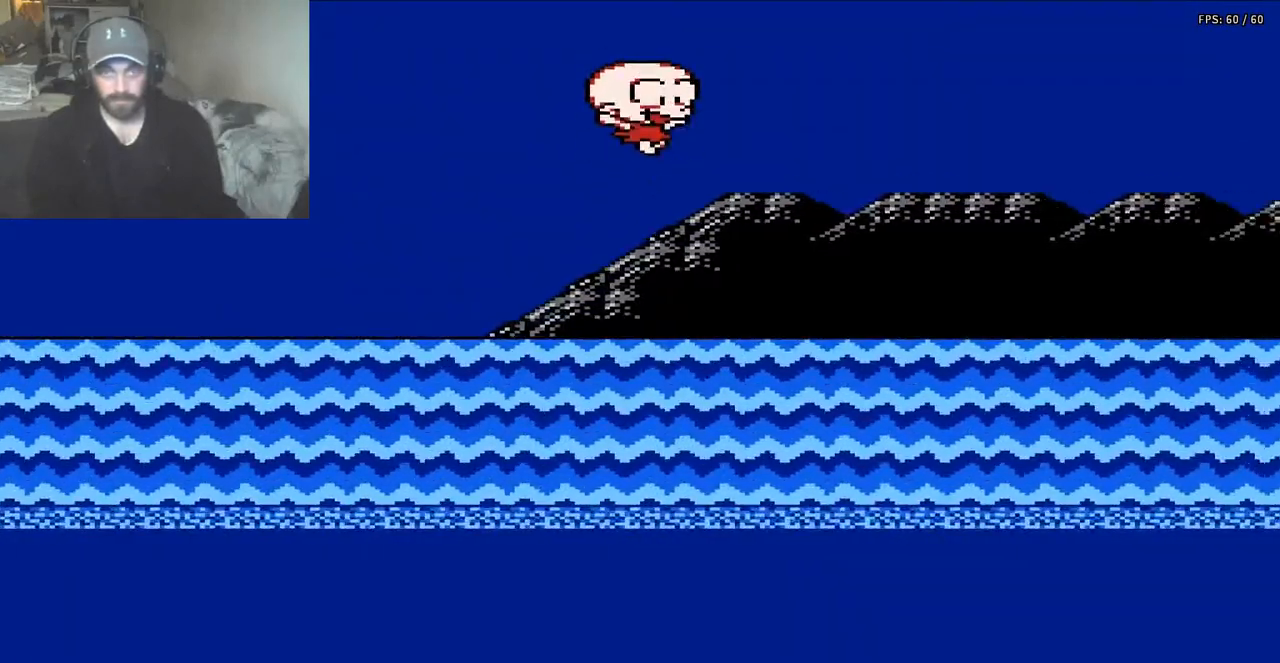
{"buttons": ["A", "DPAD_RIGHT"], "events": [[400, "A", "down"]]}
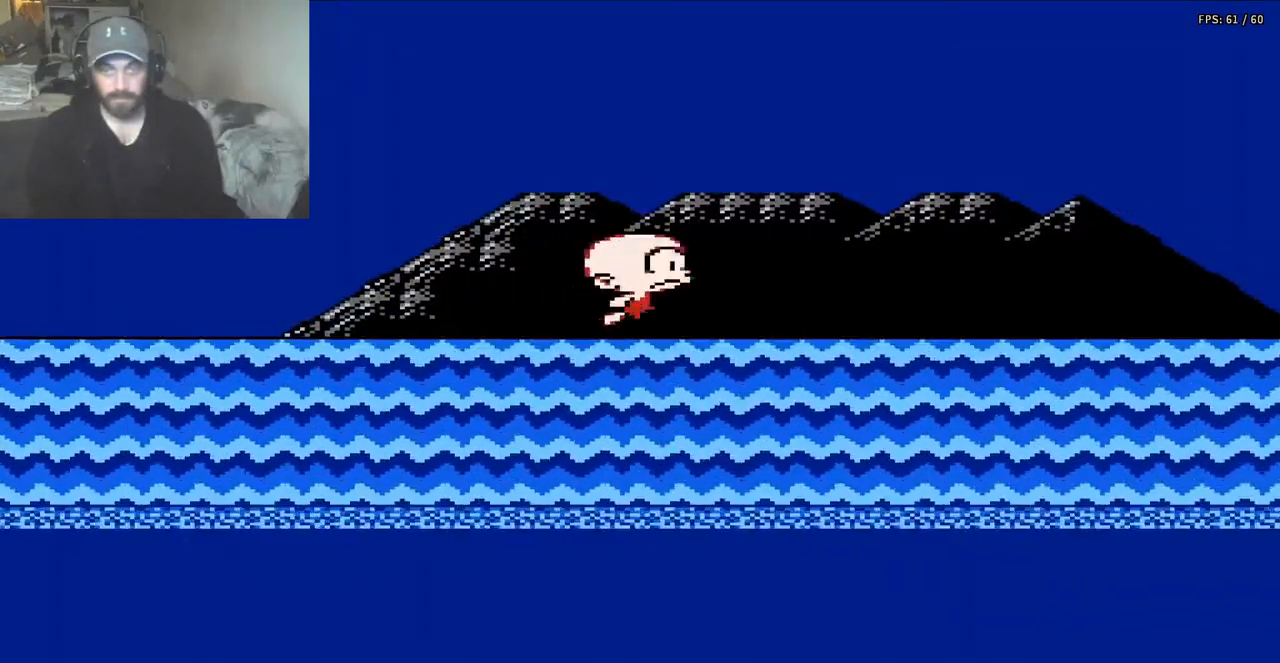
{"buttons": ["DPAD_RIGHT"], "events": [[400, "A", "up"]]}
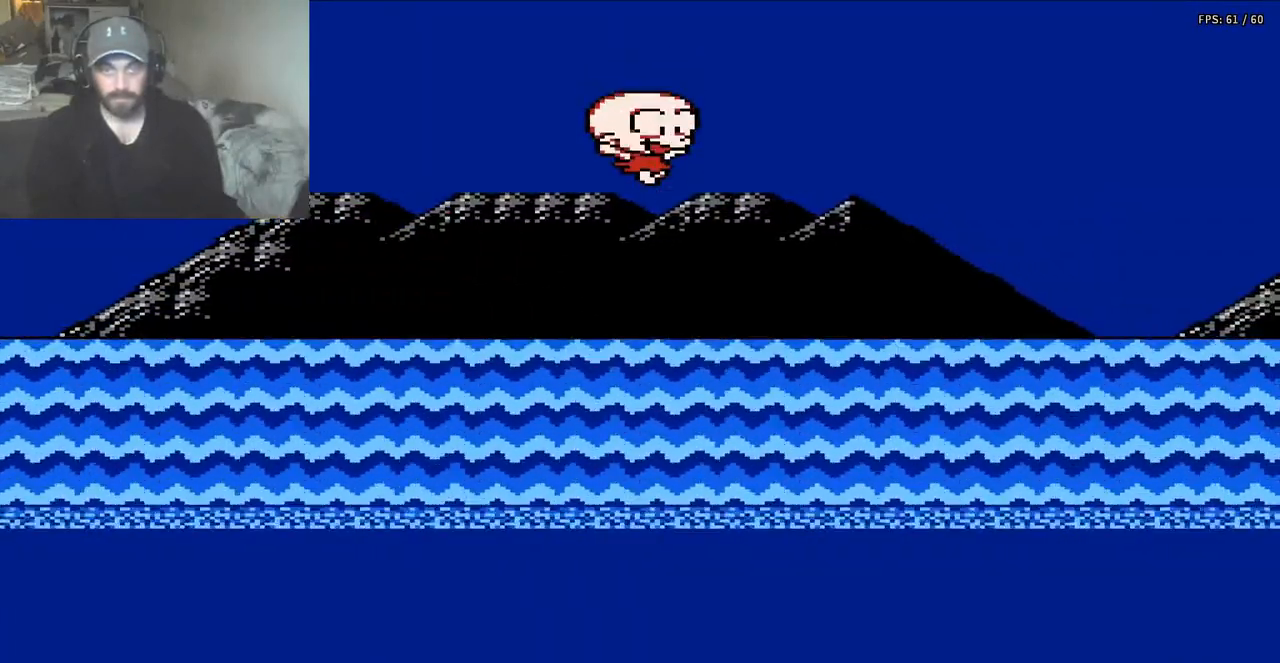
{"buttons": ["A", "DPAD_RIGHT"], "events": [[300, "A", "down"]]}
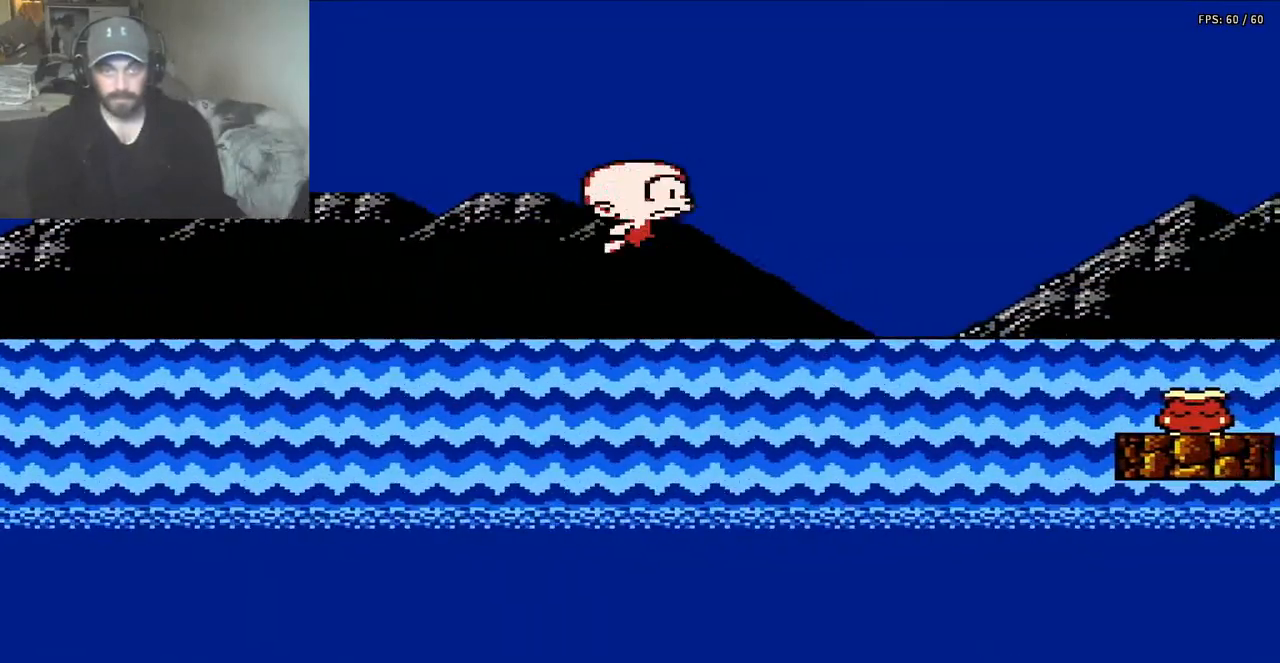
{"buttons": ["DPAD_RIGHT"], "events": [[367, "A", "up"]]}
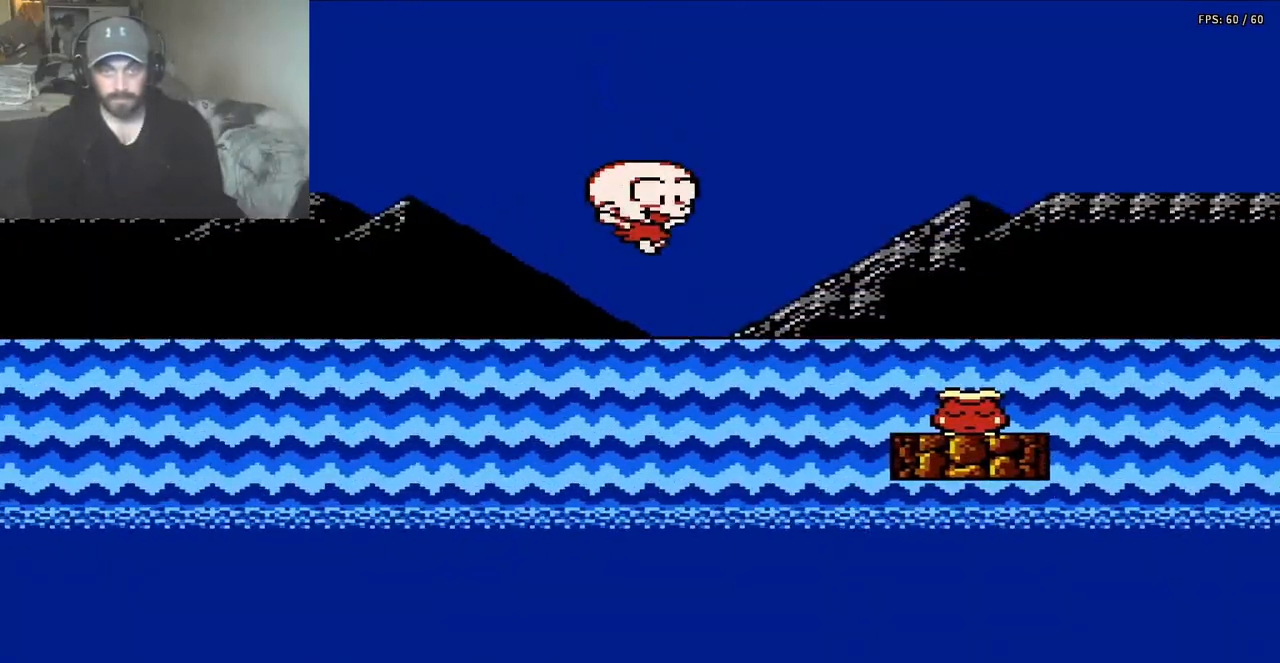
{"buttons": [], "events": [[300, "A", "down"], [500, "A", "up"], [500, "DPAD_RIGHT", "up"]]}
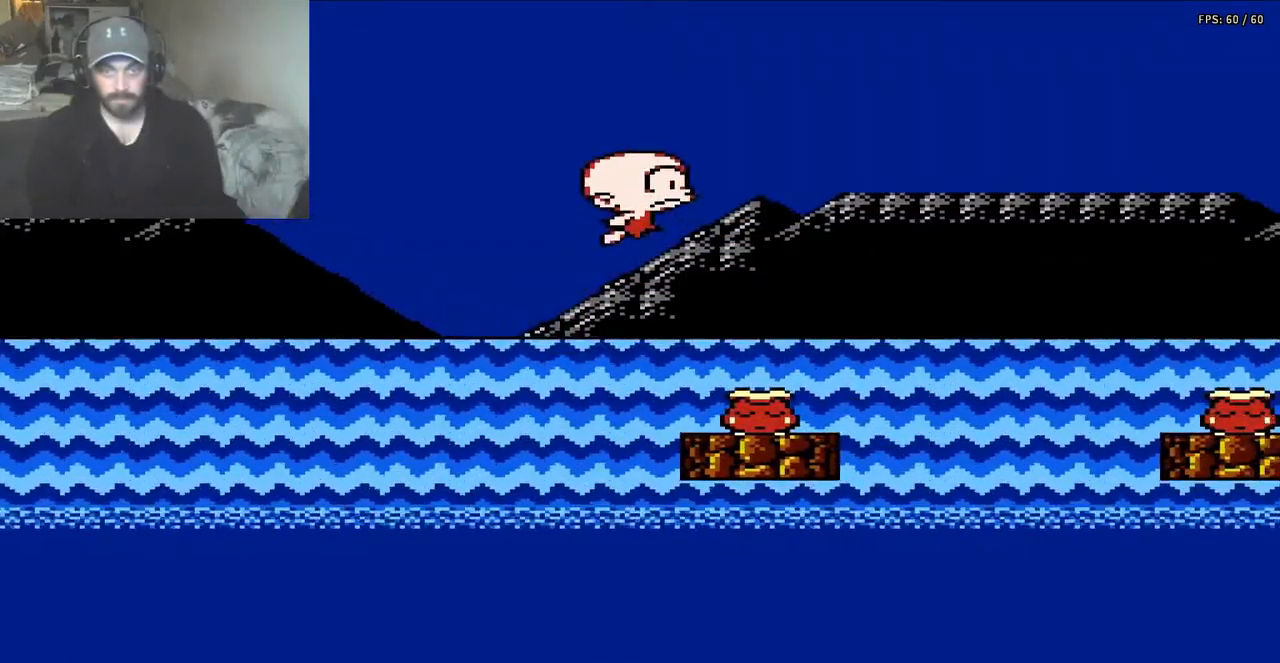
{"buttons": ["B", "DPAD_DOWN", "DPAD_LEFT"], "events": [[133, "DPAD_LEFT", "down"], [300, "DPAD_DOWN", "down"], [300, "DPAD_LEFT", "up"], [333, "B", "down"], [500, "DPAD_LEFT", "down"]]}
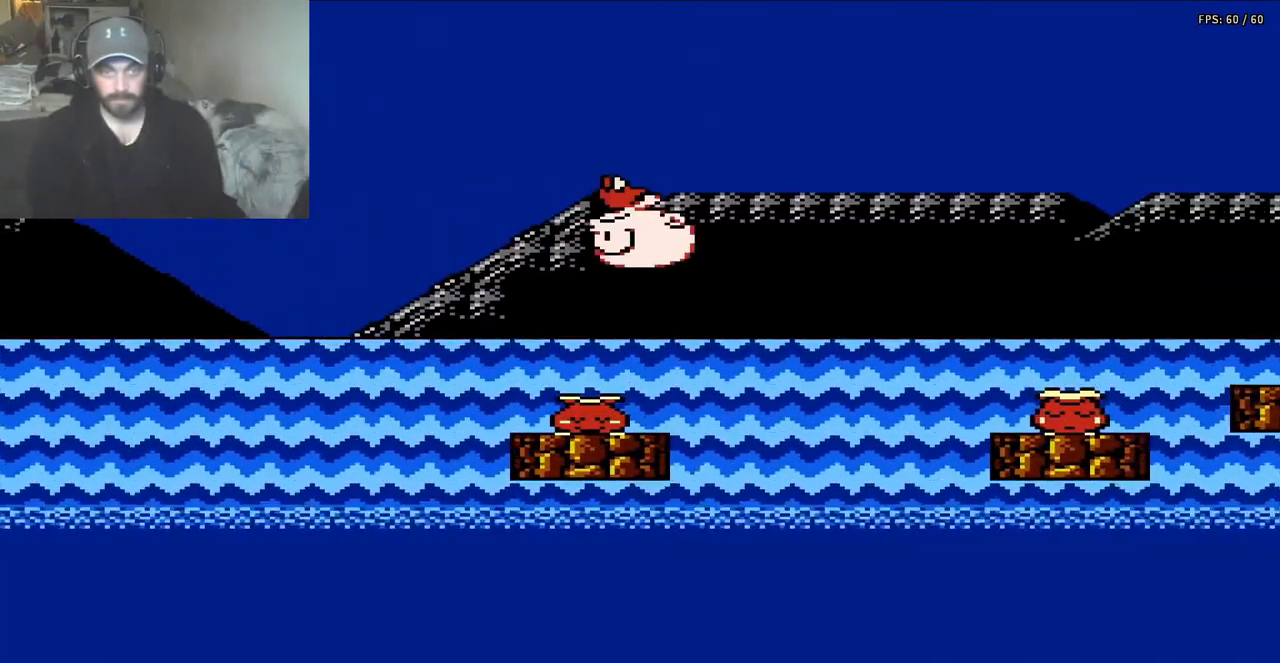
{"buttons": ["B", "DPAD_LEFT"], "events": [[267, "DPAD_DOWN", "up"]]}
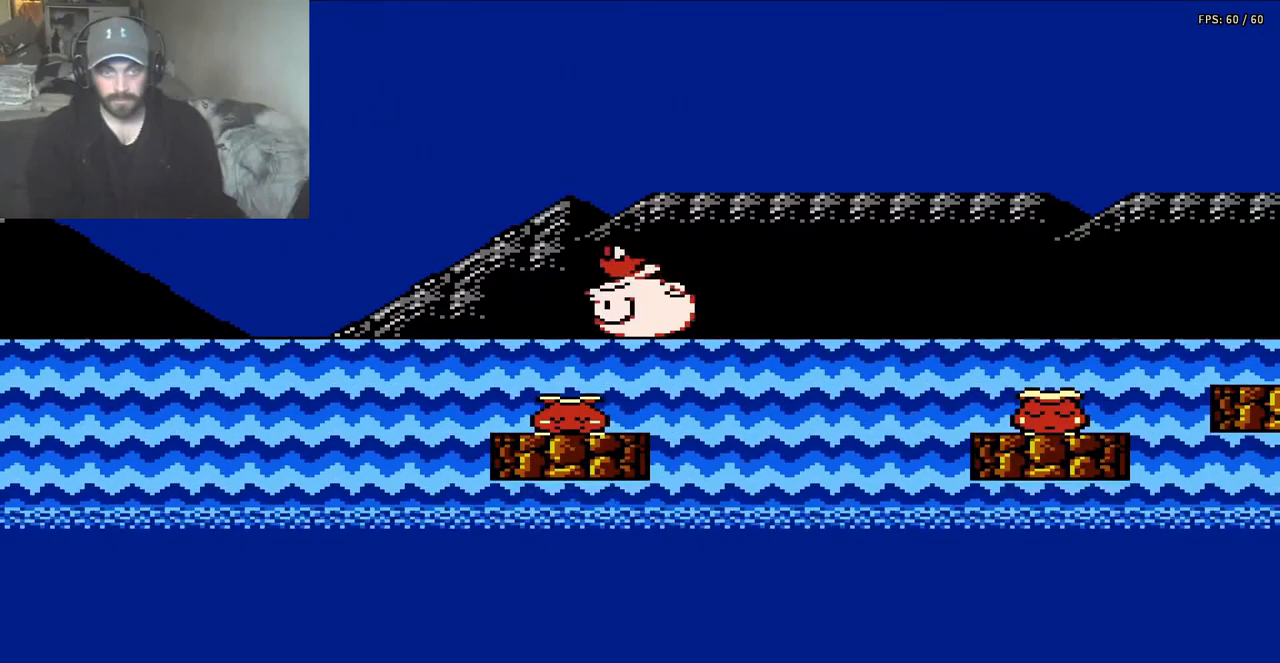
{"buttons": ["DPAD_DOWN"], "events": [[33, "DPAD_LEFT", "up"], [100, "B", "up"], [200, "DPAD_LEFT", "down"], [367, "DPAD_LEFT", "up"], [417, "DPAD_DOWN", "down"]]}
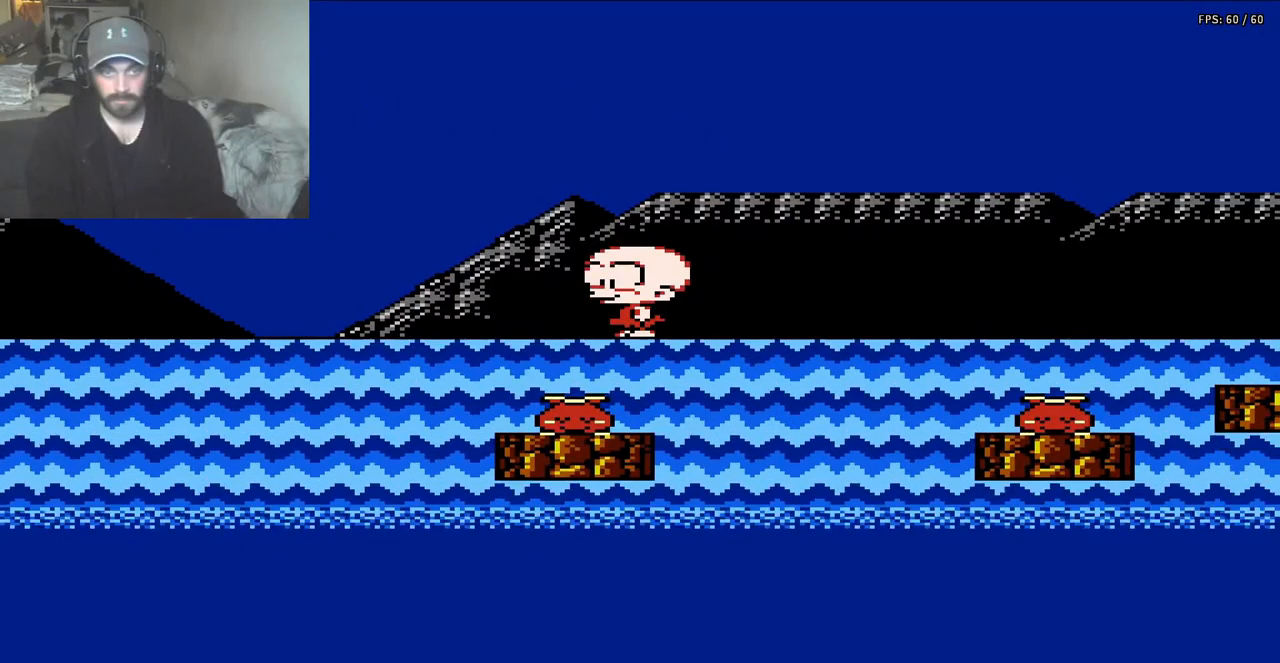
{"buttons": [], "events": [[117, "DPAD_DOWN", "up"], [217, "B", "down"], [450, "B", "up"]]}
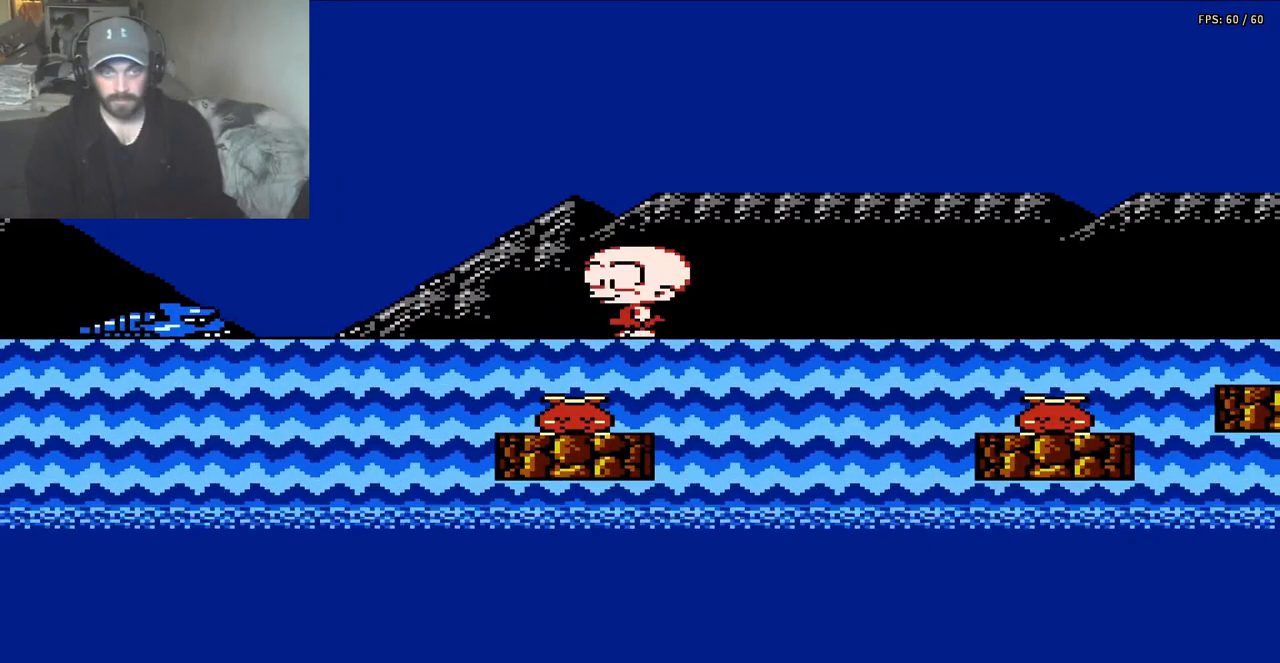
{"buttons": ["A", "DPAD_RIGHT"], "events": [[150, "DPAD_RIGHT", "down"], [350, "A", "down"]]}
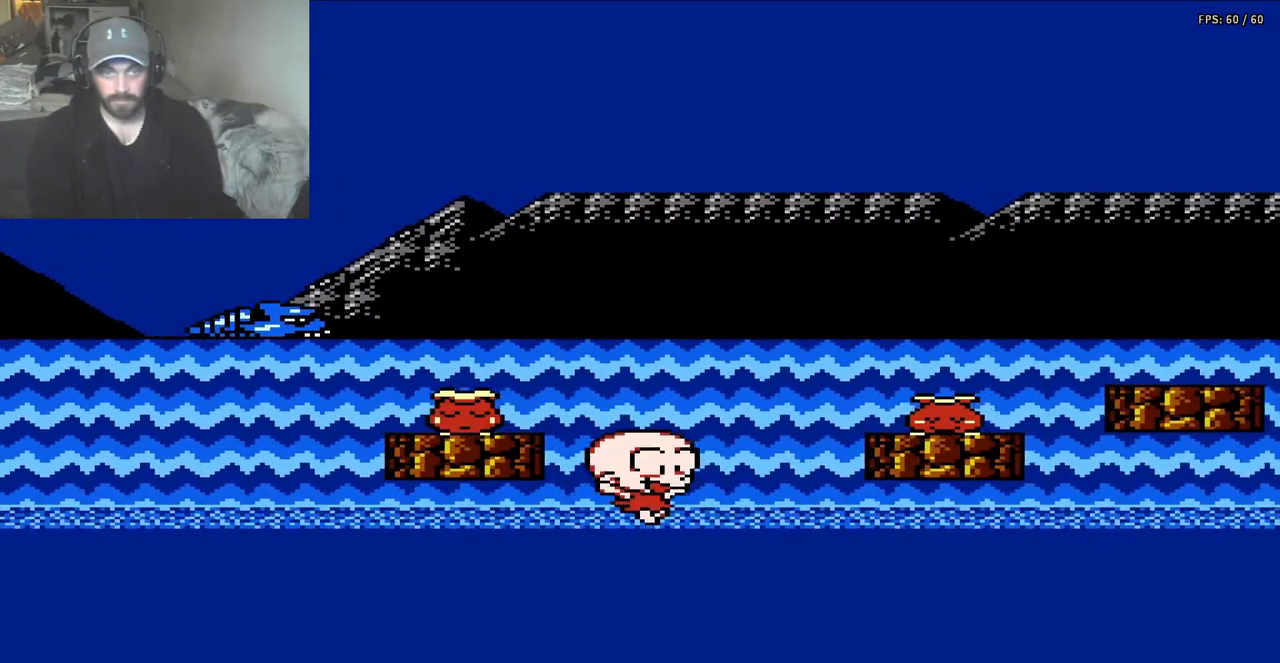
{"buttons": ["A", "DPAD_UP", "DPAD_LEFT"], "events": [[17, "B", "down"], [217, "B", "up"], [250, "A", "up"], [283, "DPAD_RIGHT", "up"], [283, "DPAD_UP", "down"], [317, "A", "down"], [350, "DPAD_LEFT", "down"]]}
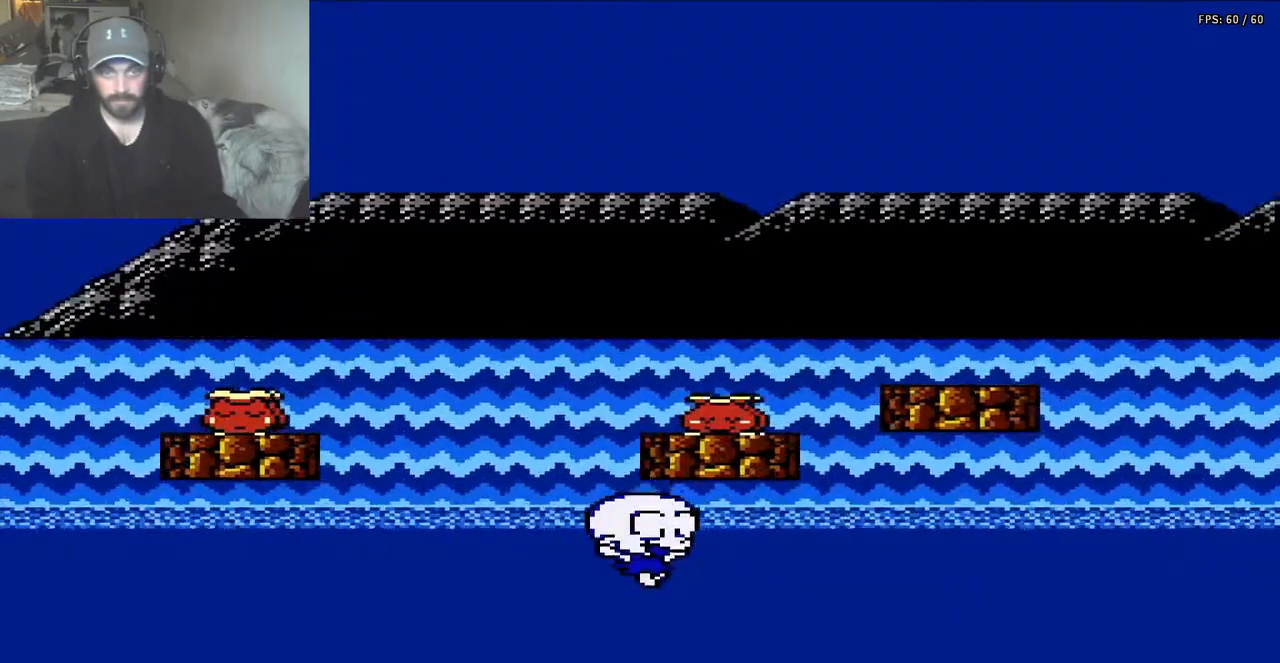
{"buttons": ["DPAD_LEFT"], "events": [[17, "A", "up"], [50, "A", "down"], [50, "DPAD_LEFT", "up"], [150, "DPAD_LEFT", "down"], [317, "A", "up"], [317, "DPAD_UP", "up"]]}
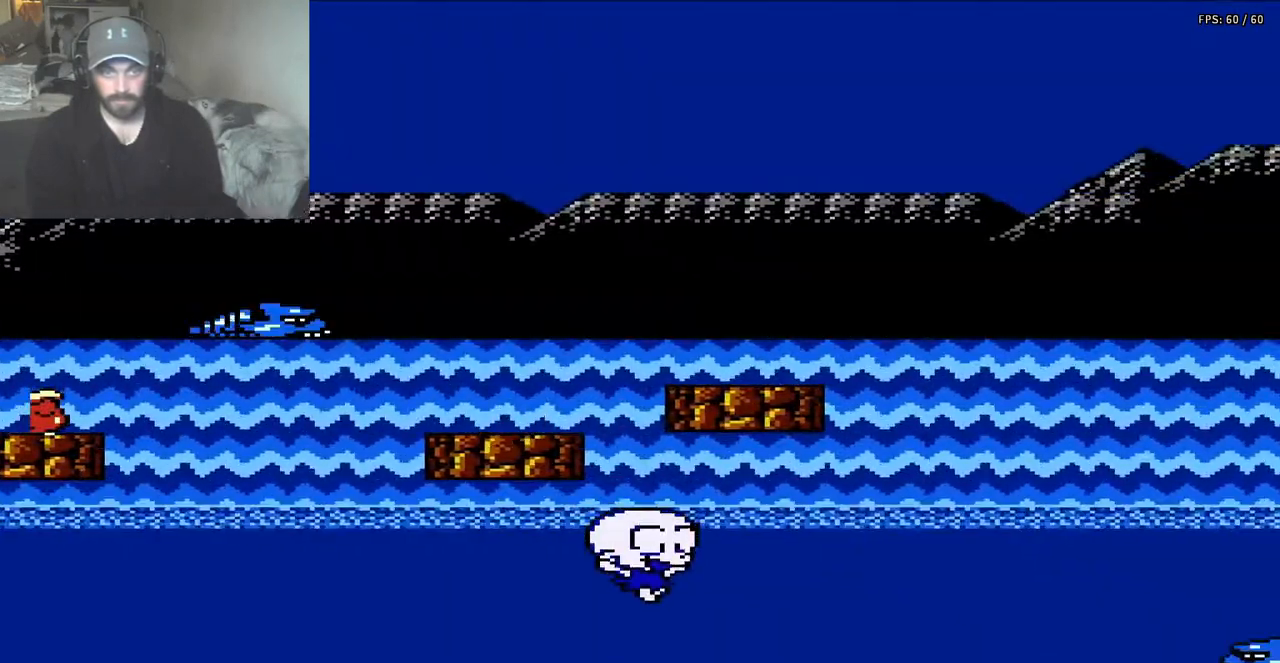
{"buttons": ["A"], "events": [[117, "A", "down"], [483, "DPAD_LEFT", "up"]]}
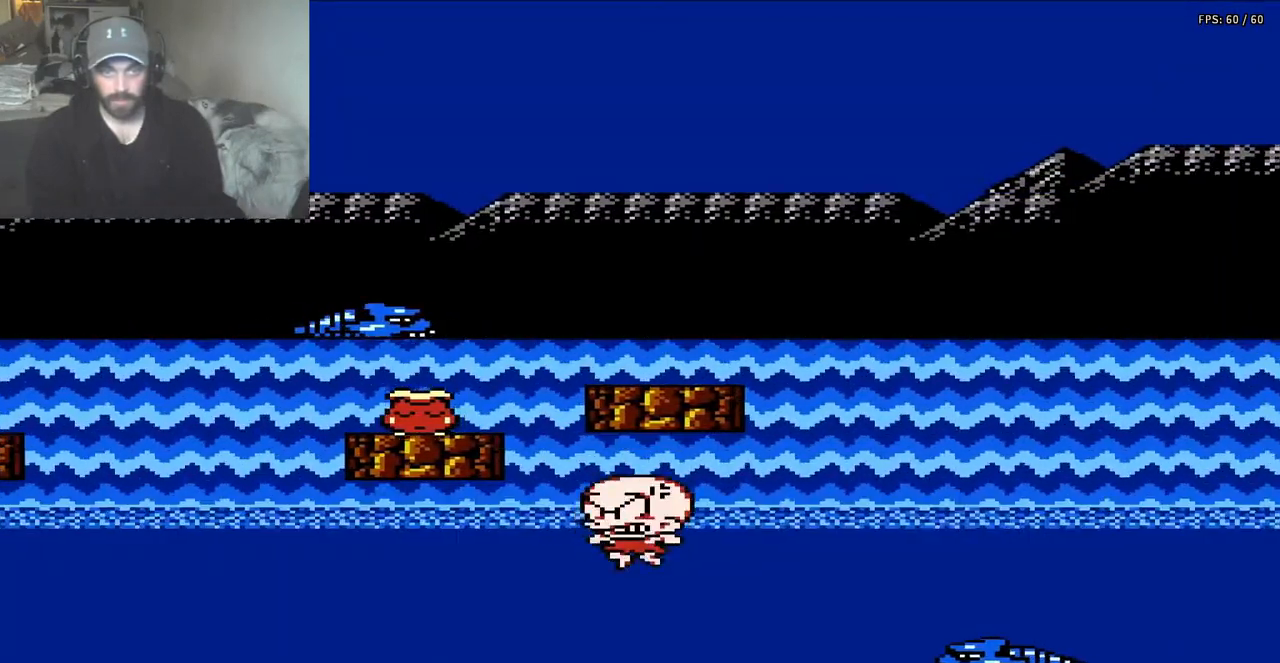
{"buttons": ["A", "DPAD_LEFT"], "events": [[17, "A", "up"], [17, "DPAD_LEFT", "down"], [150, "A", "down"]]}
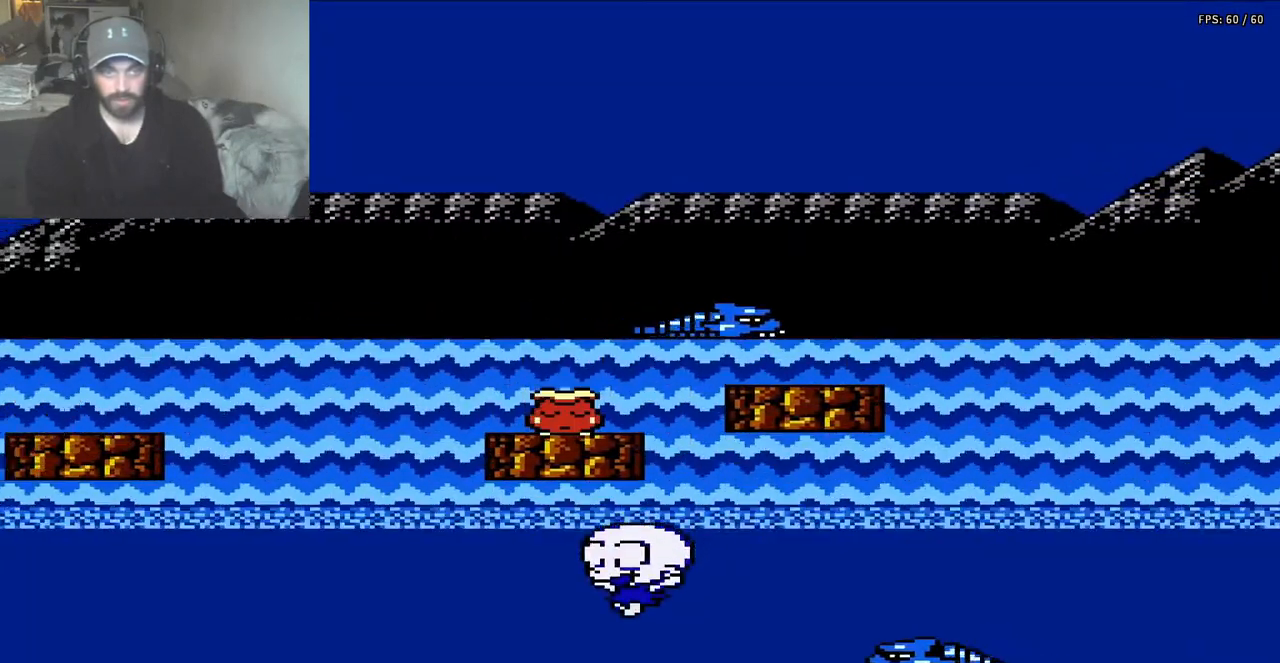
{"buttons": ["DPAD_LEFT"], "events": [[117, "A", "up"], [183, "A", "down"], [450, "A", "up"]]}
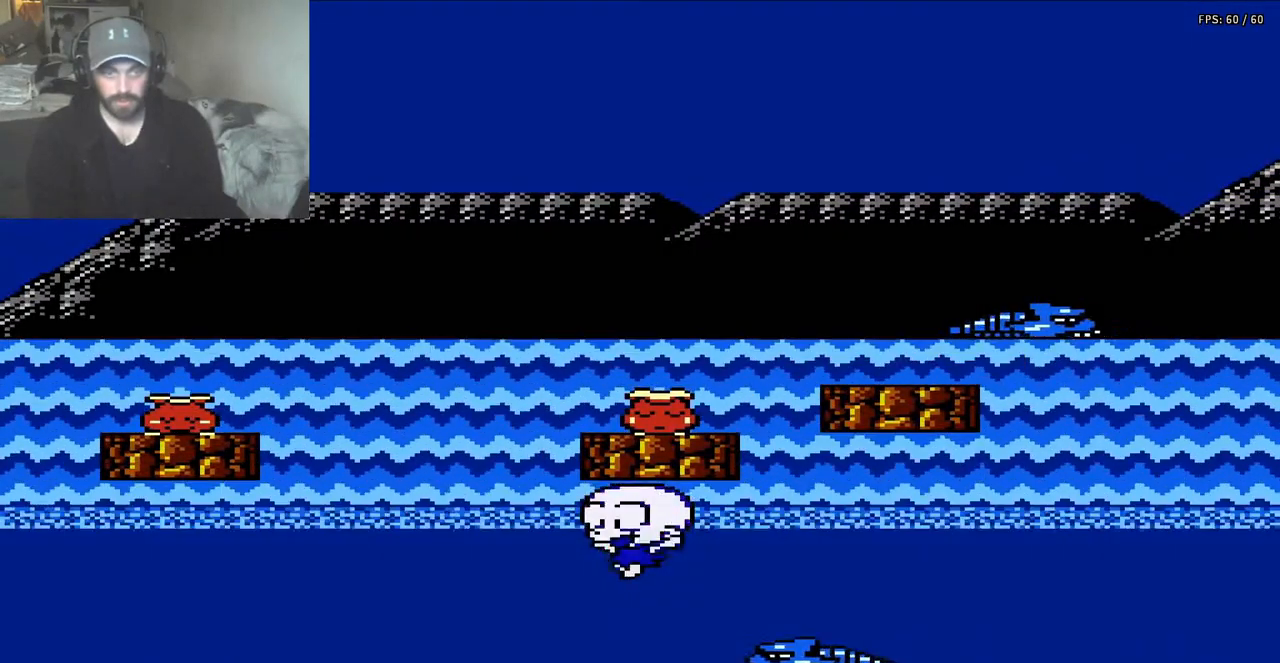
{"buttons": ["A", "DPAD_LEFT"], "events": [[17, "A", "down"], [183, "A", "up"], [483, "A", "down"]]}
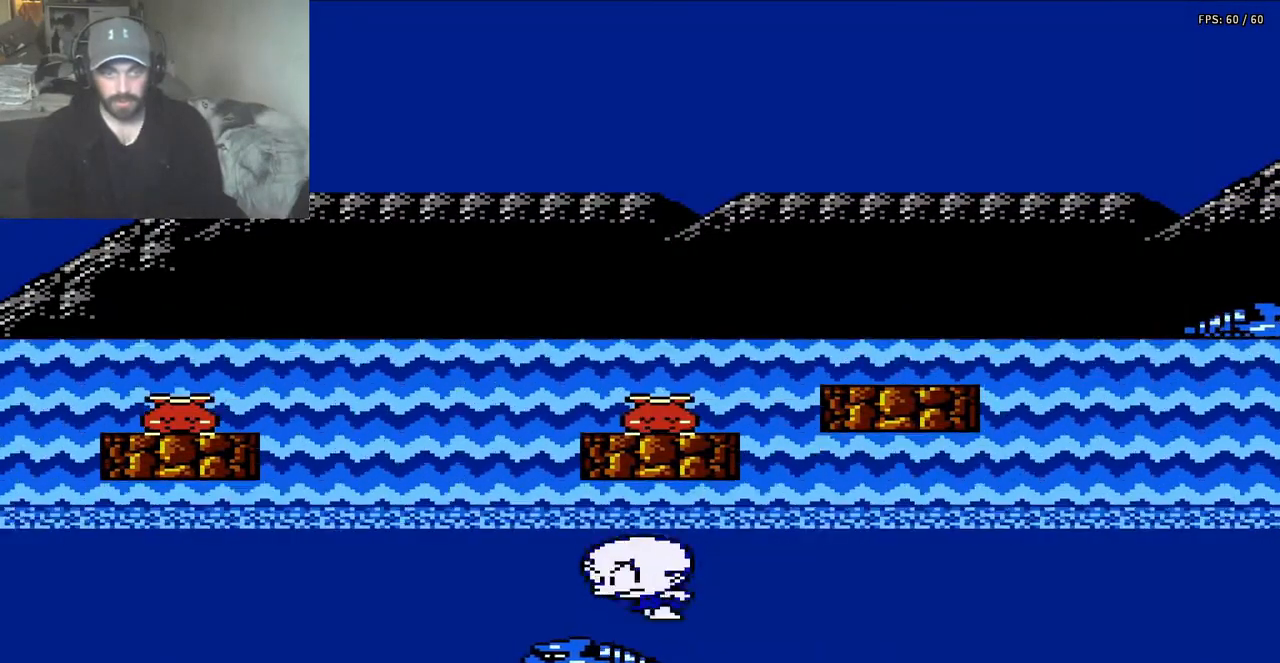
{"buttons": ["A"], "events": [[117, "A", "up"], [183, "A", "down"], [283, "A", "up"], [383, "A", "down"], [383, "DPAD_LEFT", "up"]]}
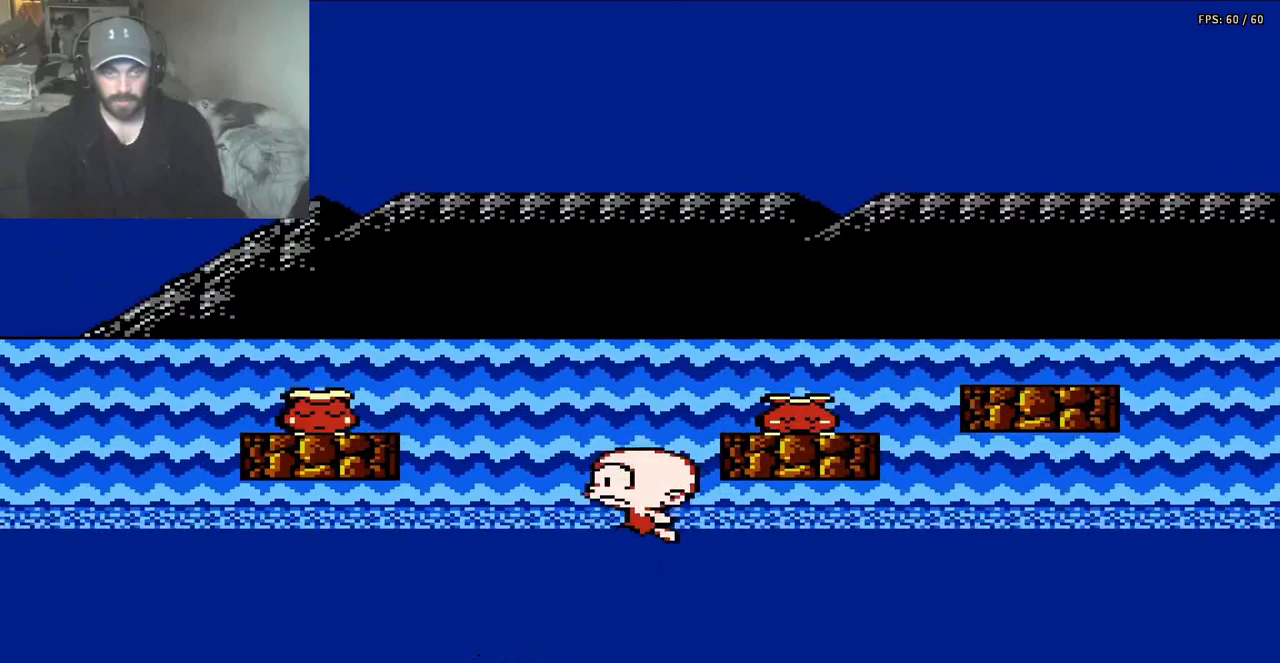
{"buttons": ["A", "DPAD_RIGHT"], "events": [[50, "DPAD_RIGHT", "down"], [383, "B", "down"], [450, "B", "up"]]}
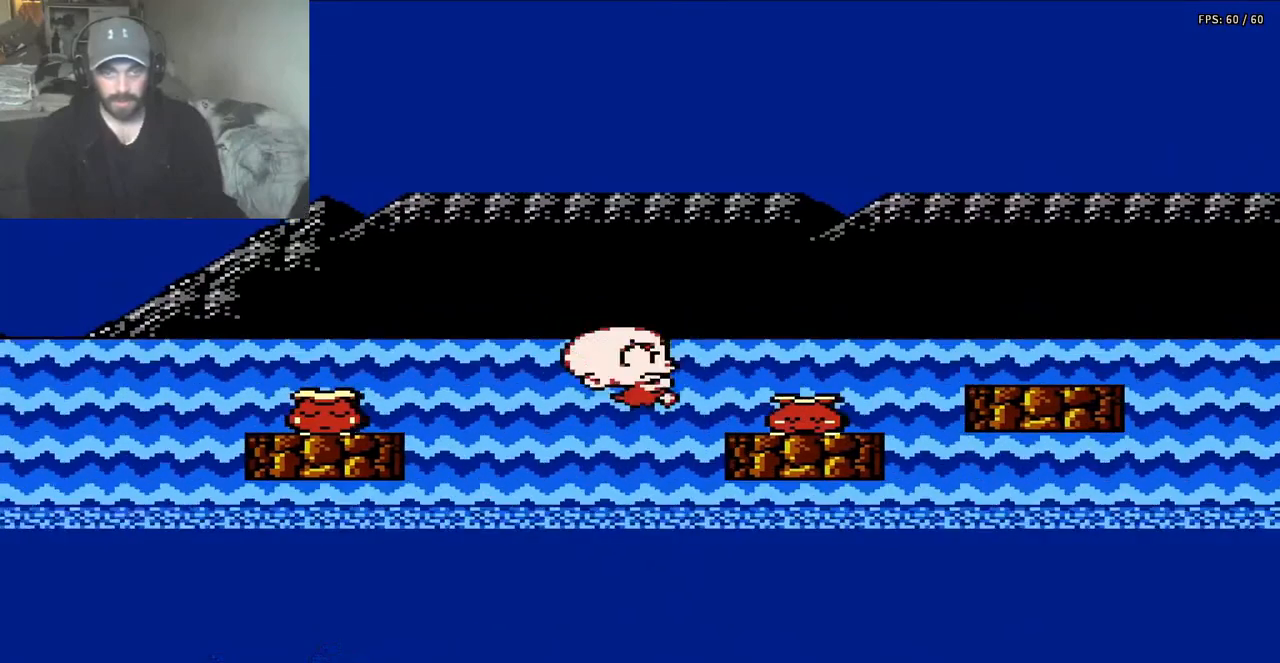
{"buttons": [], "events": [[17, "B", "down"], [83, "B", "up"], [150, "A", "up"], [383, "DPAD_RIGHT", "up"]]}
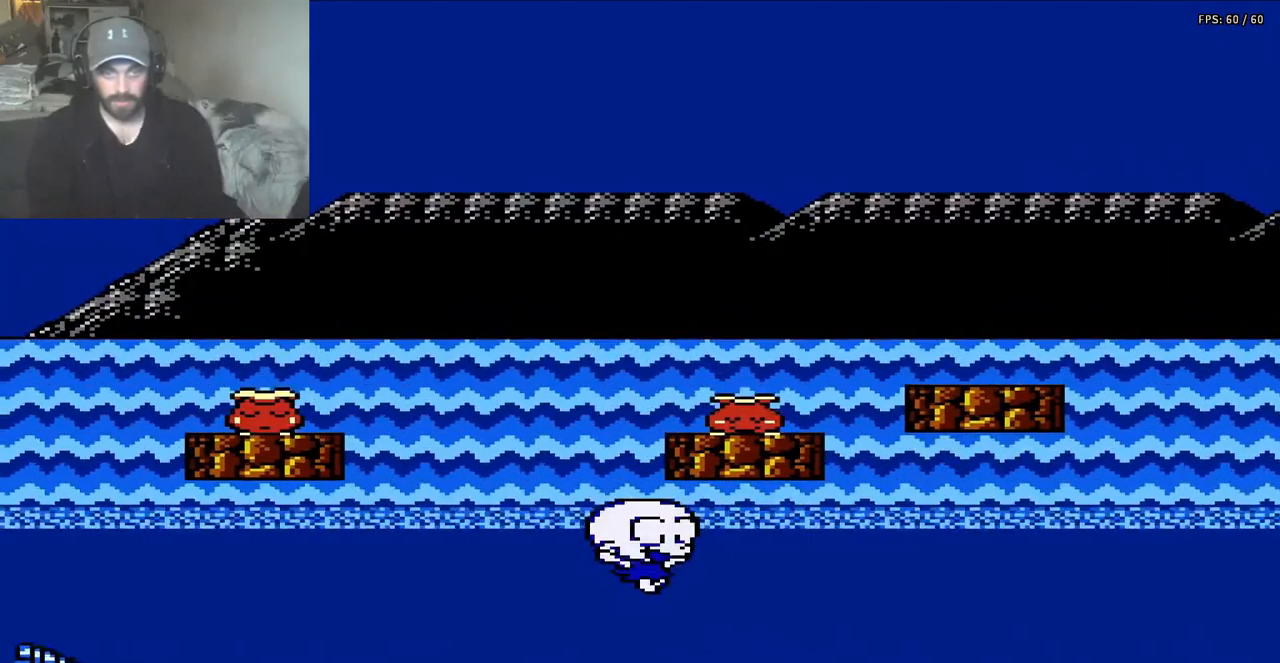
{"buttons": ["A", "DPAD_UP", "DPAD_LEFT"], "events": [[150, "A", "down"], [150, "DPAD_LEFT", "down"], [317, "A", "up"], [417, "A", "down"], [483, "DPAD_UP", "down"]]}
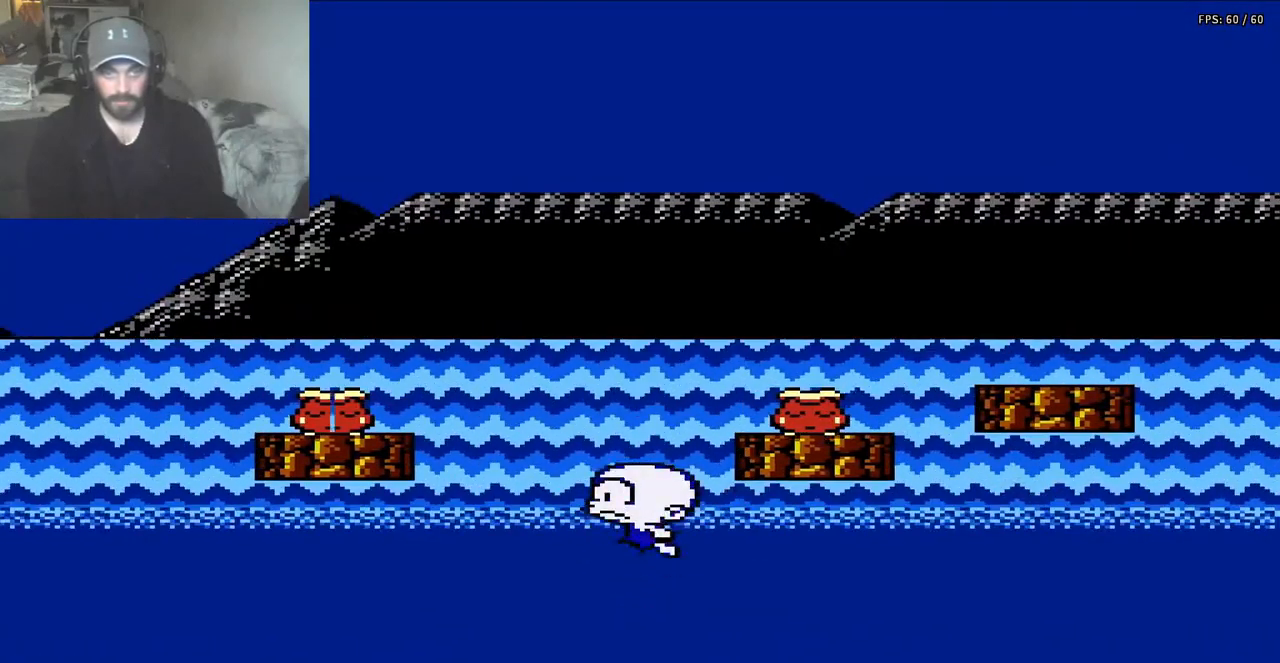
{"buttons": ["A", "DPAD_RIGHT"], "events": [[17, "DPAD_LEFT", "up"], [17, "DPAD_UP", "up"], [50, "DPAD_RIGHT", "down"]]}
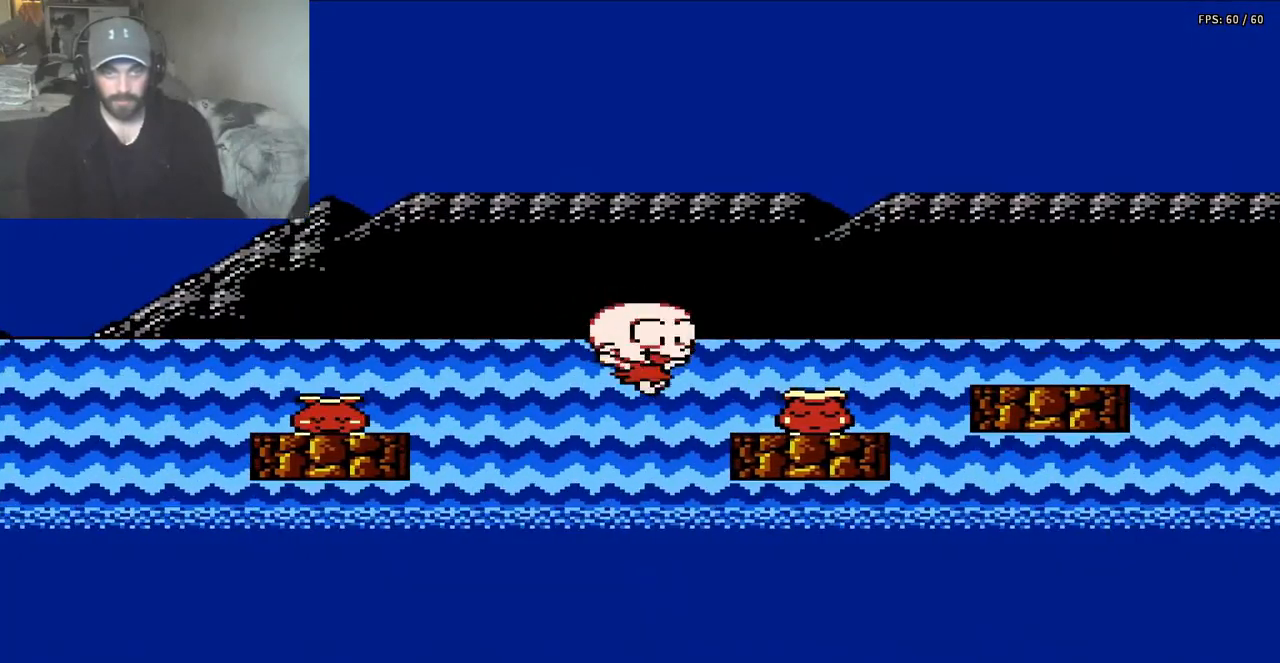
{"buttons": ["A", "DPAD_UP"], "events": [[150, "A", "up"], [150, "DPAD_RIGHT", "up"], [150, "DPAD_UP", "down"], [250, "A", "down"], [250, "DPAD_LEFT", "down"], [283, "DPAD_LEFT", "up"]]}
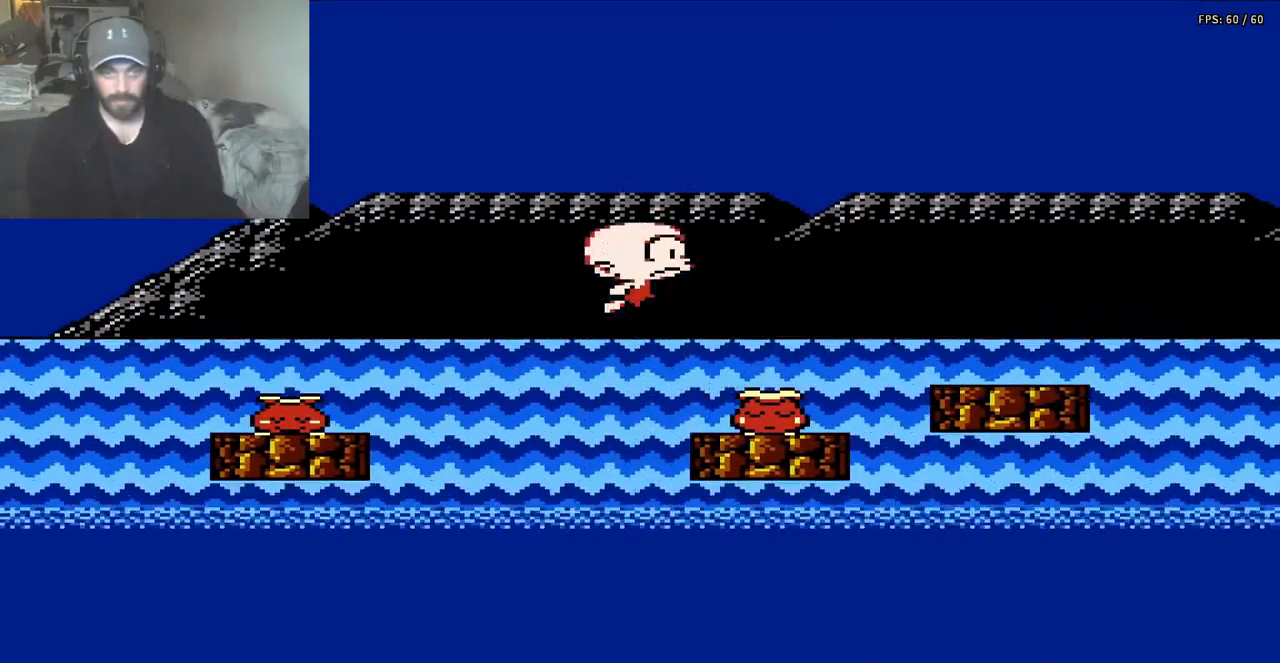
{"buttons": ["B", "DPAD_RIGHT"], "events": [[17, "DPAD_UP", "up"], [50, "DPAD_RIGHT", "down"], [250, "A", "up"], [383, "B", "down"]]}
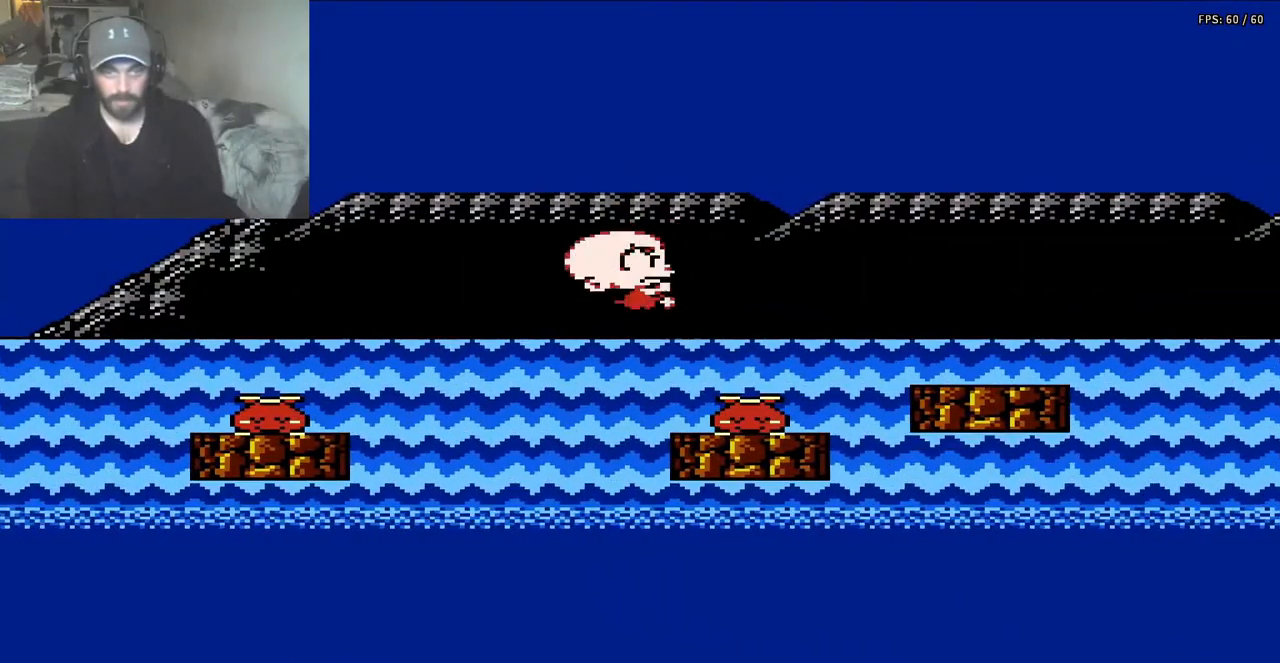
{"buttons": ["B"], "events": [[83, "B", "up"], [250, "B", "down"], [283, "DPAD_RIGHT", "up"]]}
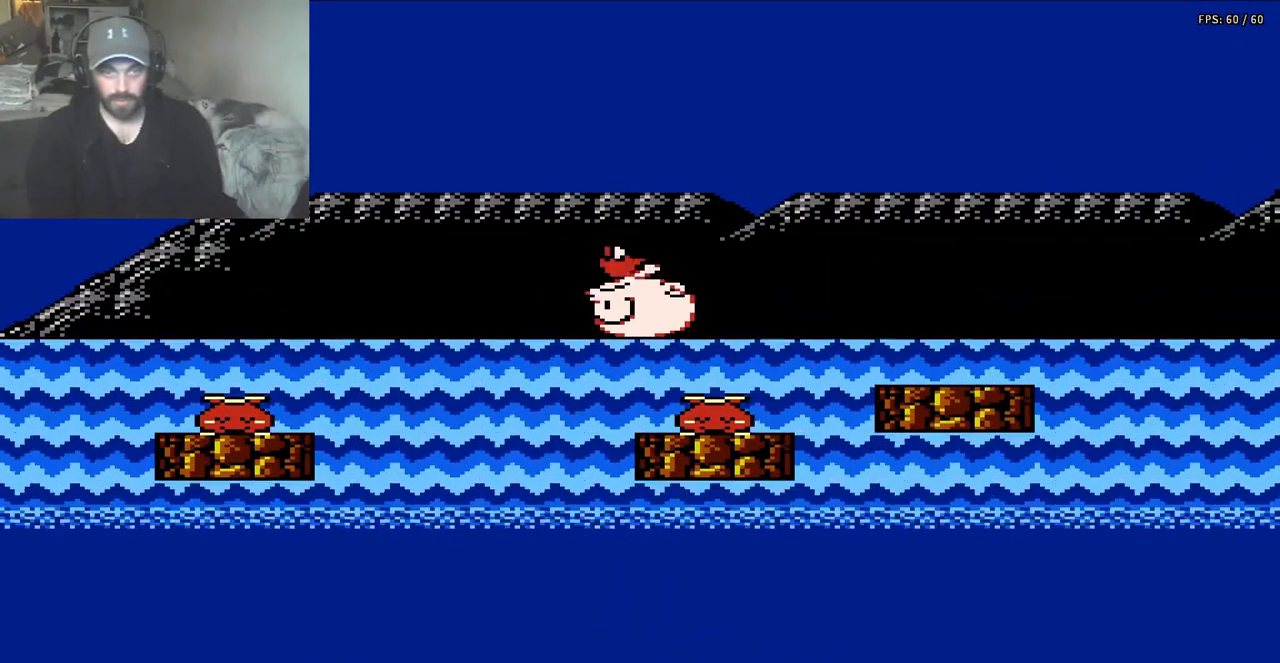
{"buttons": ["A", "DPAD_RIGHT"], "events": [[83, "B", "up"], [83, "DPAD_RIGHT", "down"], [417, "A", "down"]]}